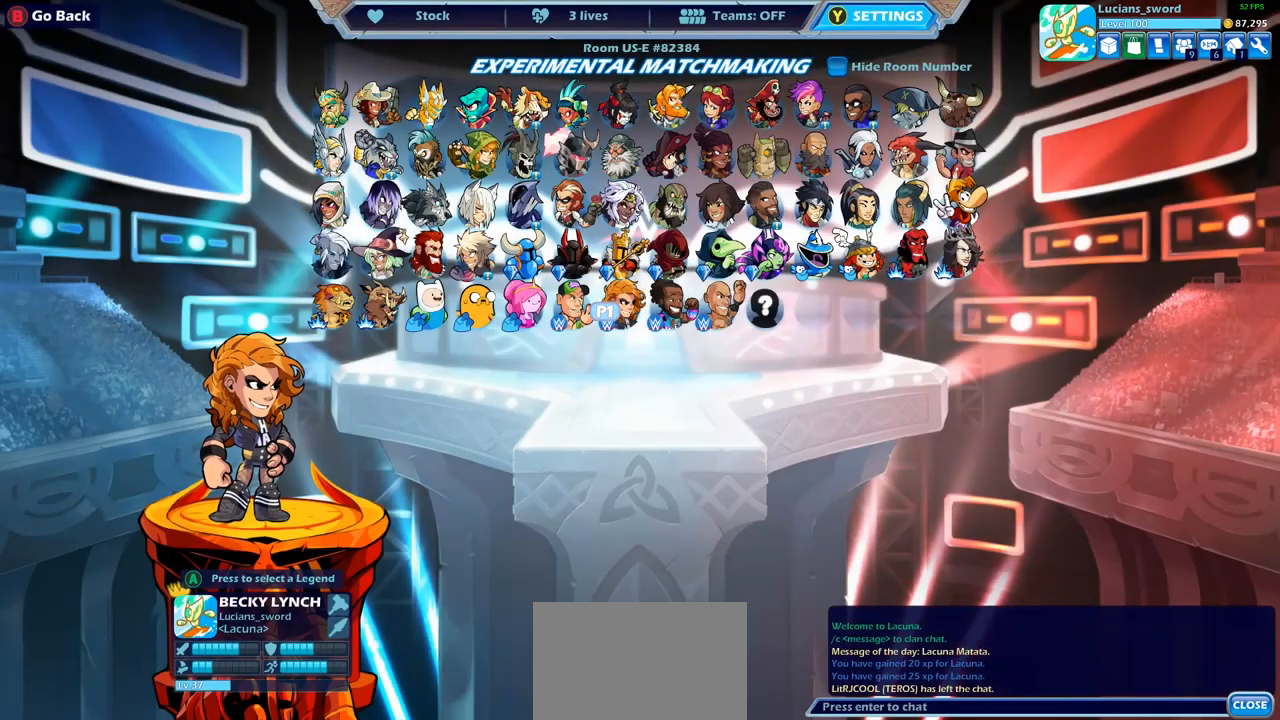
Gameplay with a controller (PlayStation layout); each line is a JSON object with the inputs held at the frame after it. "events" lists button and stick changes between this image and that frame as [ms after this image, input, new state], when the widget could be followed in between.
{"buttons": ["DPAD_RIGHT"], "left_stick": "center", "right_stick": "center", "events": [[500, "DPAD_RIGHT", "down"]]}
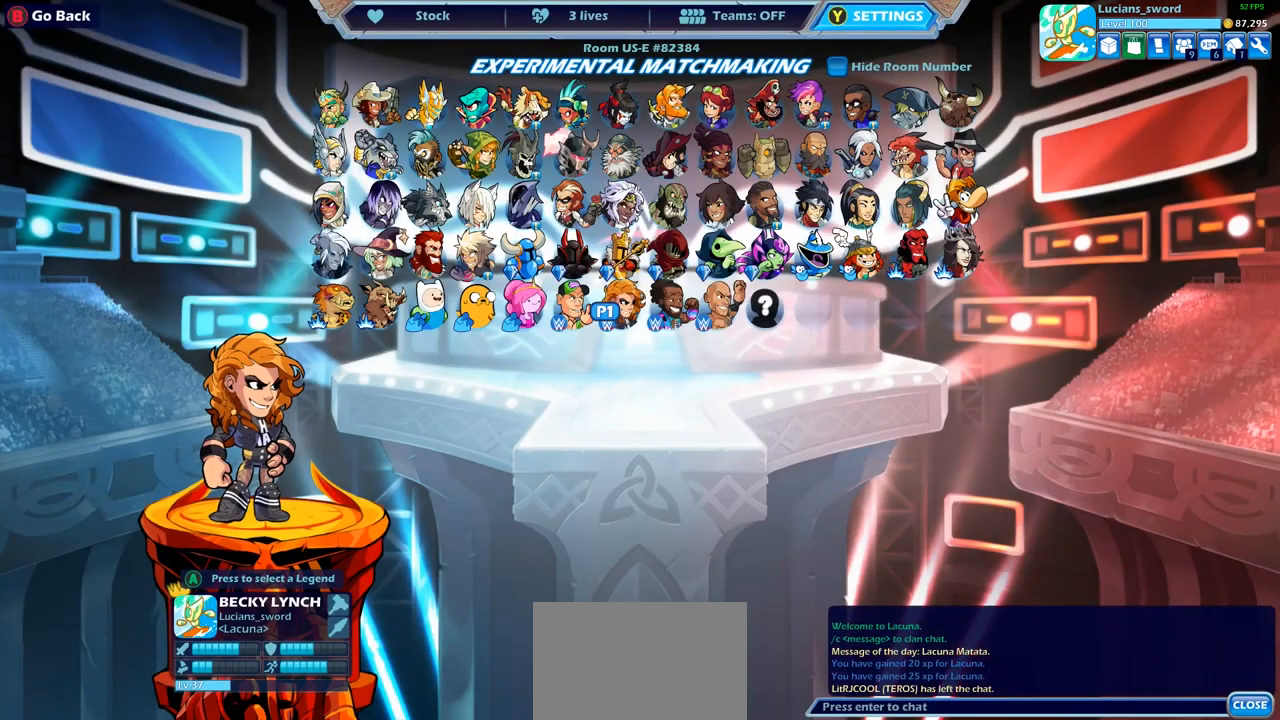
{"buttons": ["DPAD_LEFT"], "left_stick": "center", "right_stick": "center", "events": [[133, "DPAD_RIGHT", "up"], [217, "DPAD_RIGHT", "down"], [333, "DPAD_RIGHT", "up"], [483, "DPAD_LEFT", "down"]]}
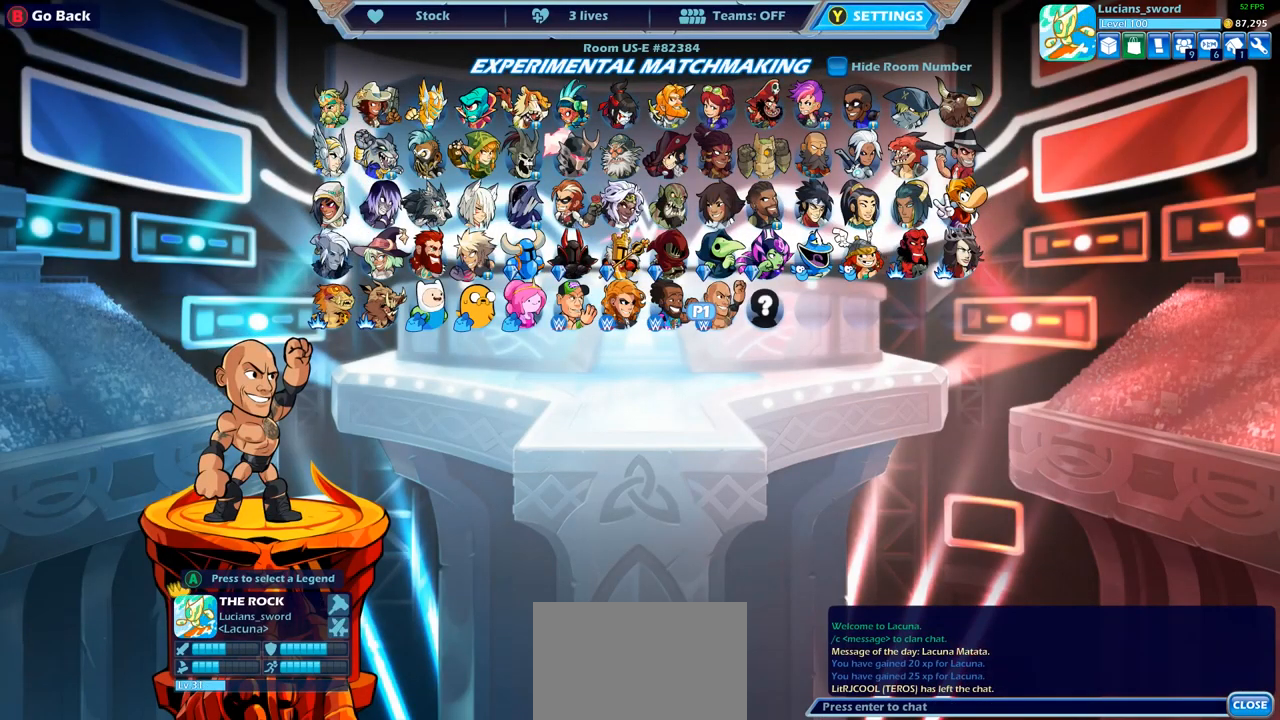
{"buttons": [], "left_stick": "center", "right_stick": "center", "events": [[100, "DPAD_LEFT", "up"]]}
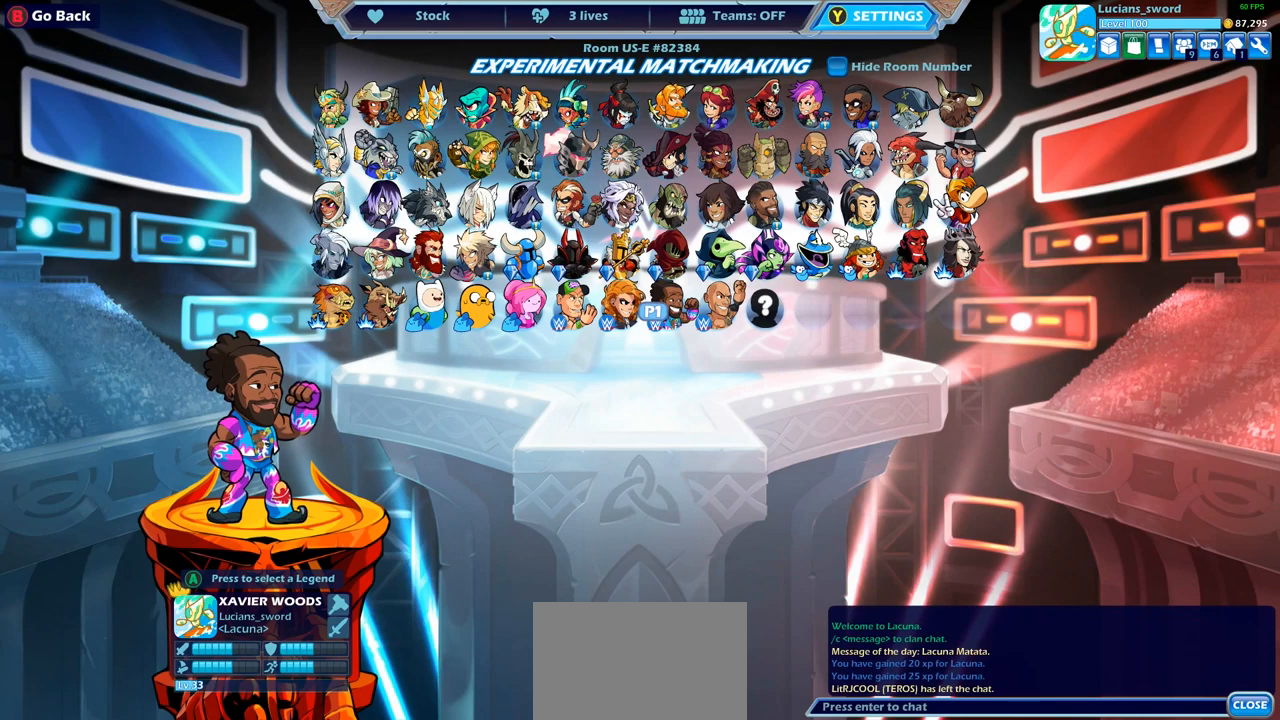
{"buttons": [], "left_stick": "center", "right_stick": "center", "events": [[183, "CROSS", "down"], [267, "CROSS", "up"]]}
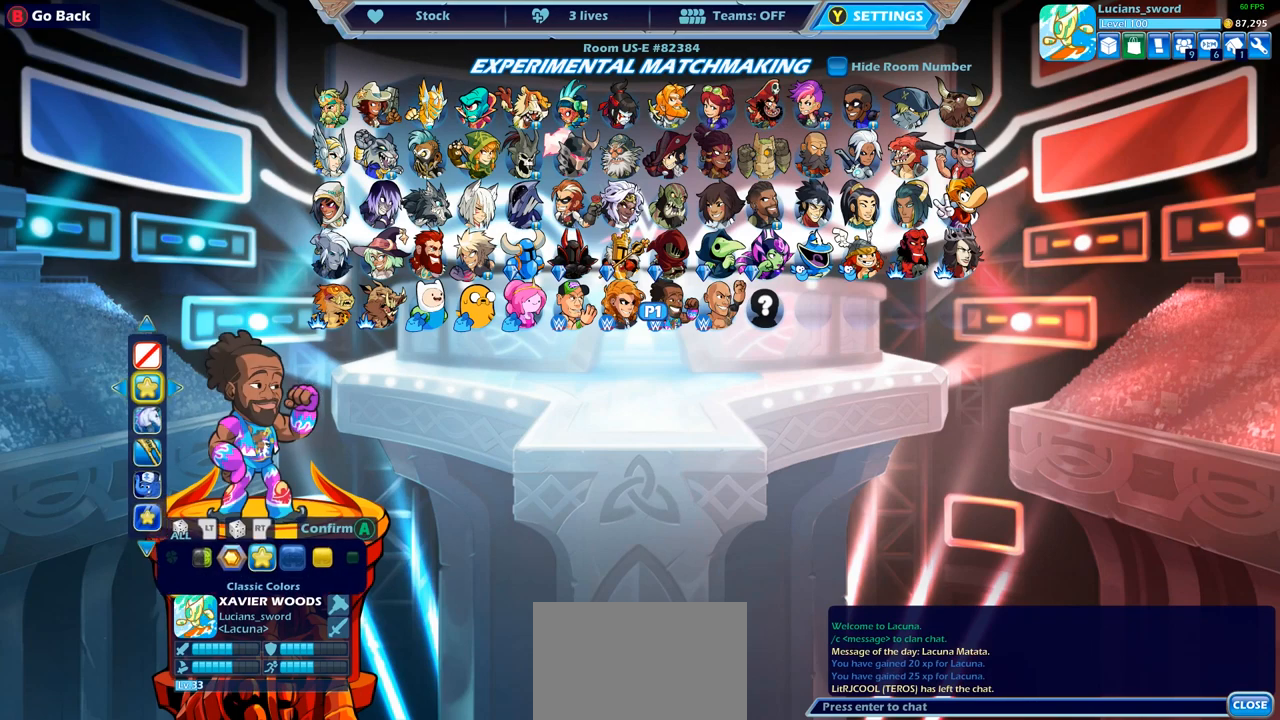
{"buttons": [], "left_stick": "center", "right_stick": "center", "events": []}
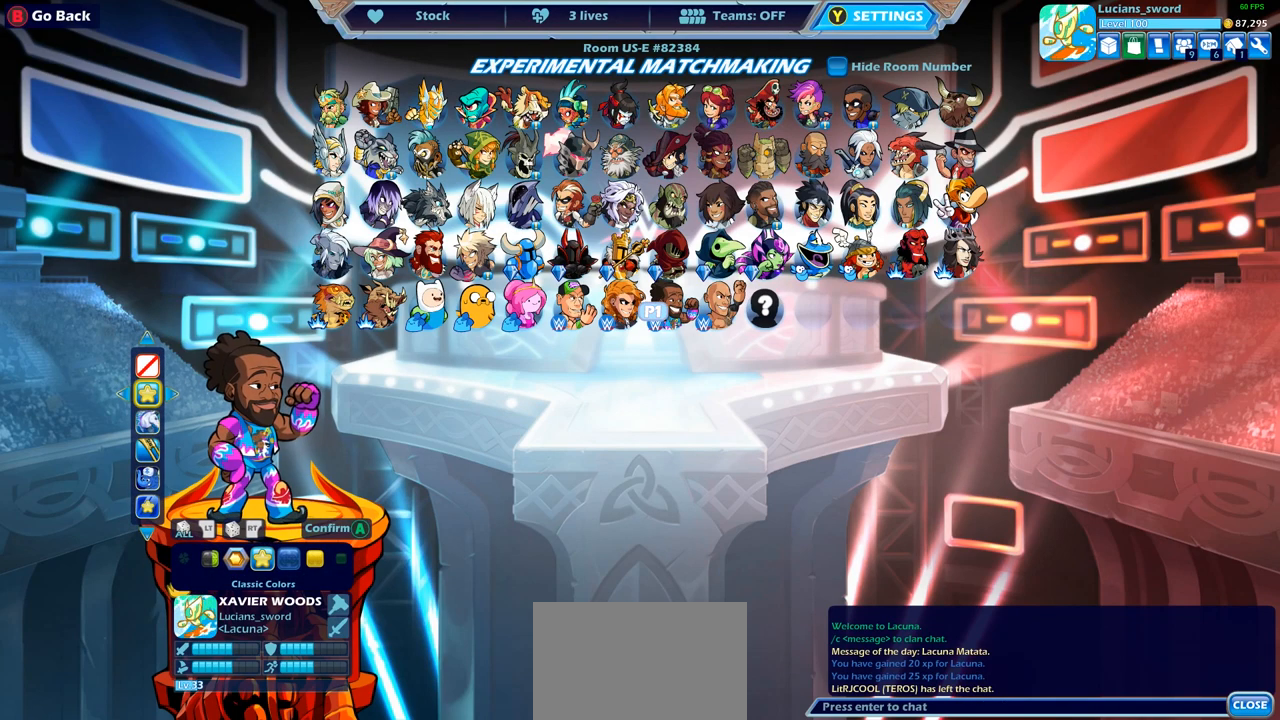
{"buttons": [], "left_stick": "center", "right_stick": "left", "events": [[17, "right_stick", "left"]]}
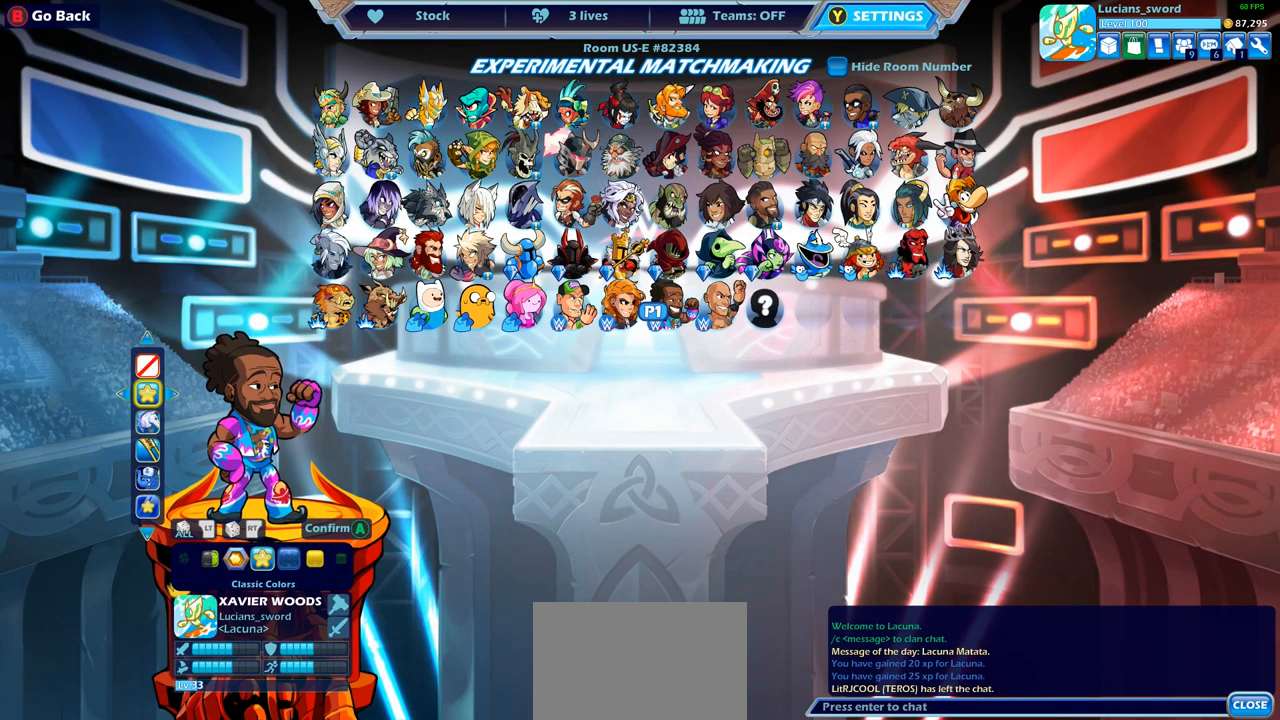
{"buttons": ["DPAD_LEFT"], "left_stick": "center", "right_stick": "center", "events": [[50, "right_stick", "center"], [450, "DPAD_LEFT", "down"]]}
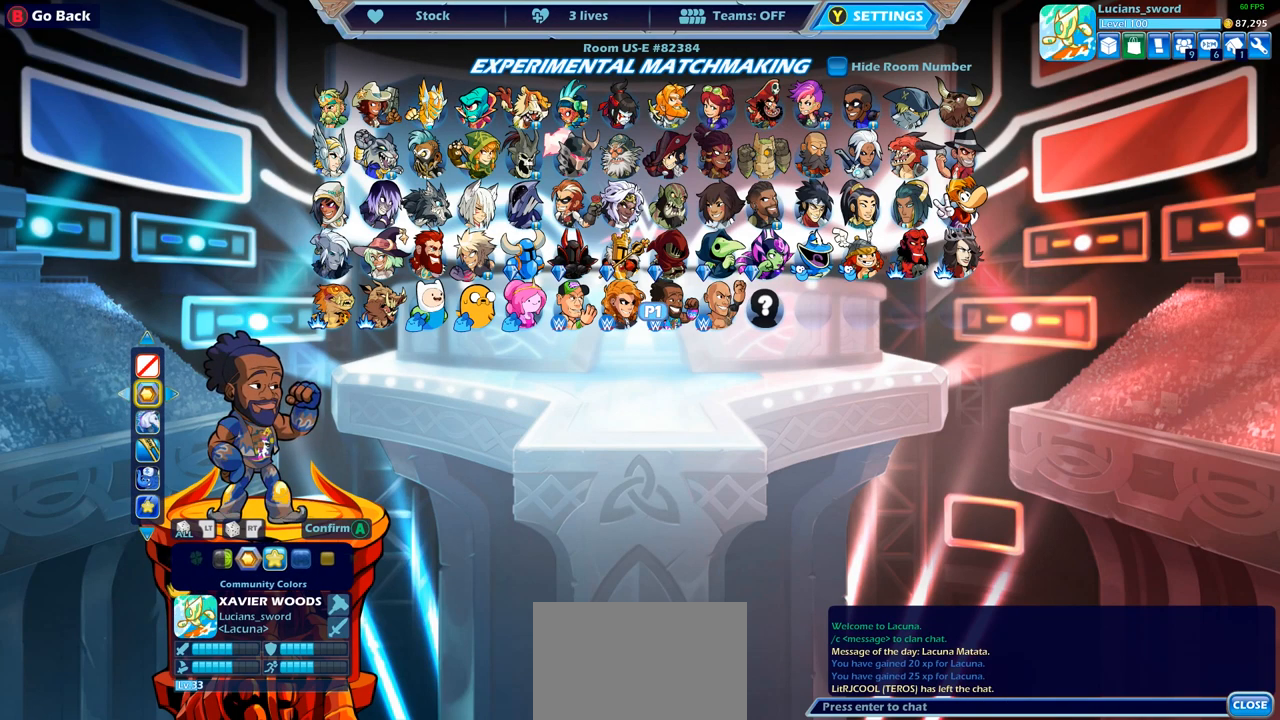
{"buttons": [], "left_stick": "center", "right_stick": "center", "events": [[67, "DPAD_LEFT", "up"], [267, "DPAD_RIGHT", "down"], [400, "DPAD_RIGHT", "up"]]}
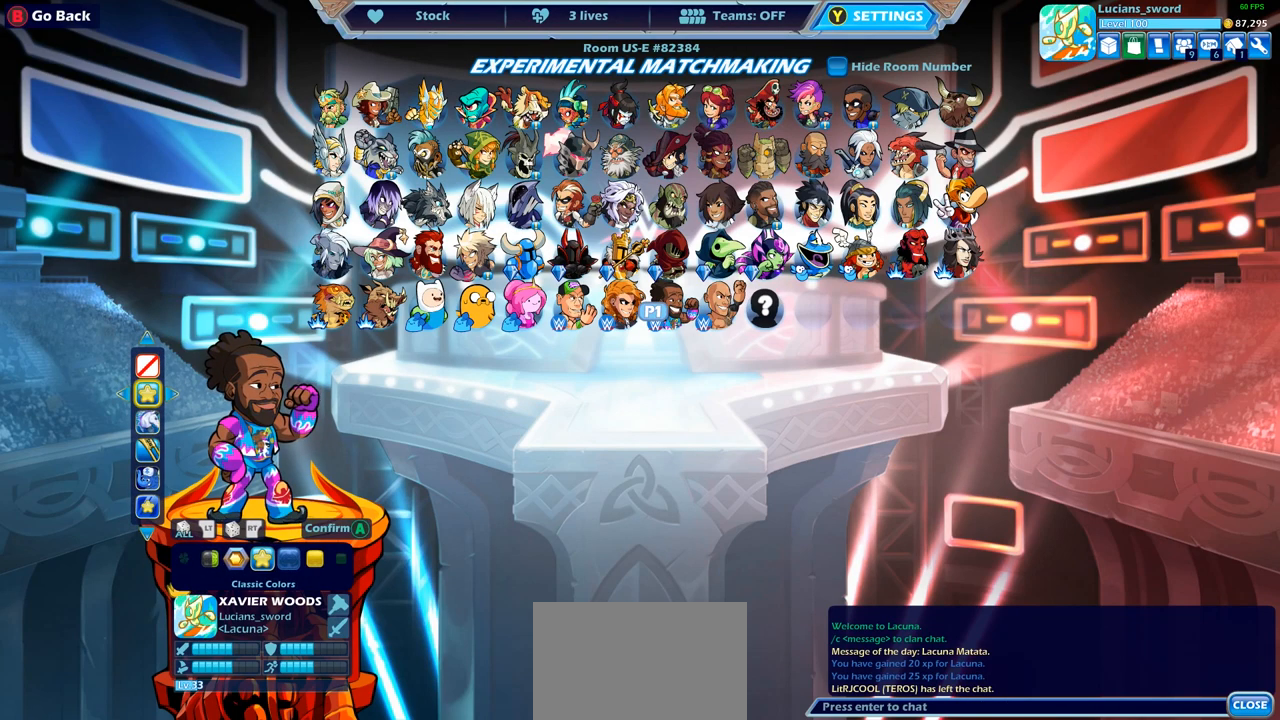
{"buttons": [], "left_stick": "center", "right_stick": "center", "events": [[183, "DPAD_RIGHT", "down"], [250, "DPAD_RIGHT", "up"], [383, "DPAD_LEFT", "down"], [500, "DPAD_LEFT", "up"]]}
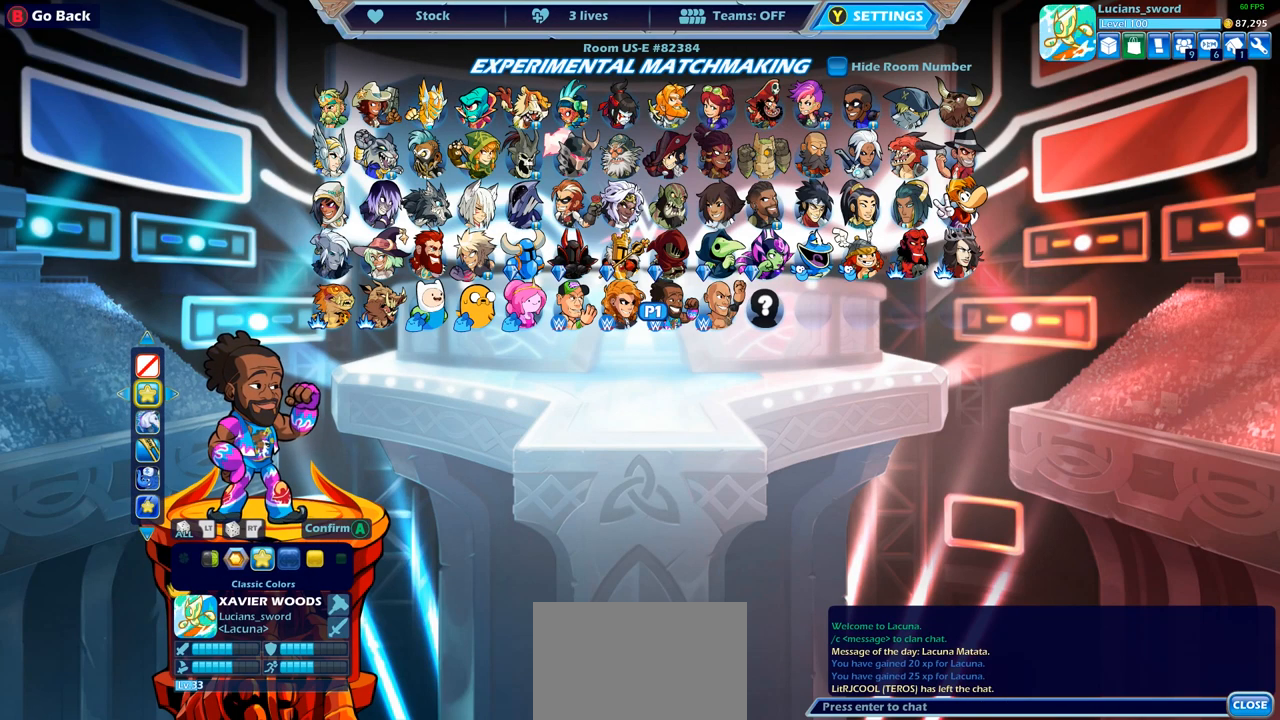
{"buttons": [], "left_stick": "center", "right_stick": "center", "events": []}
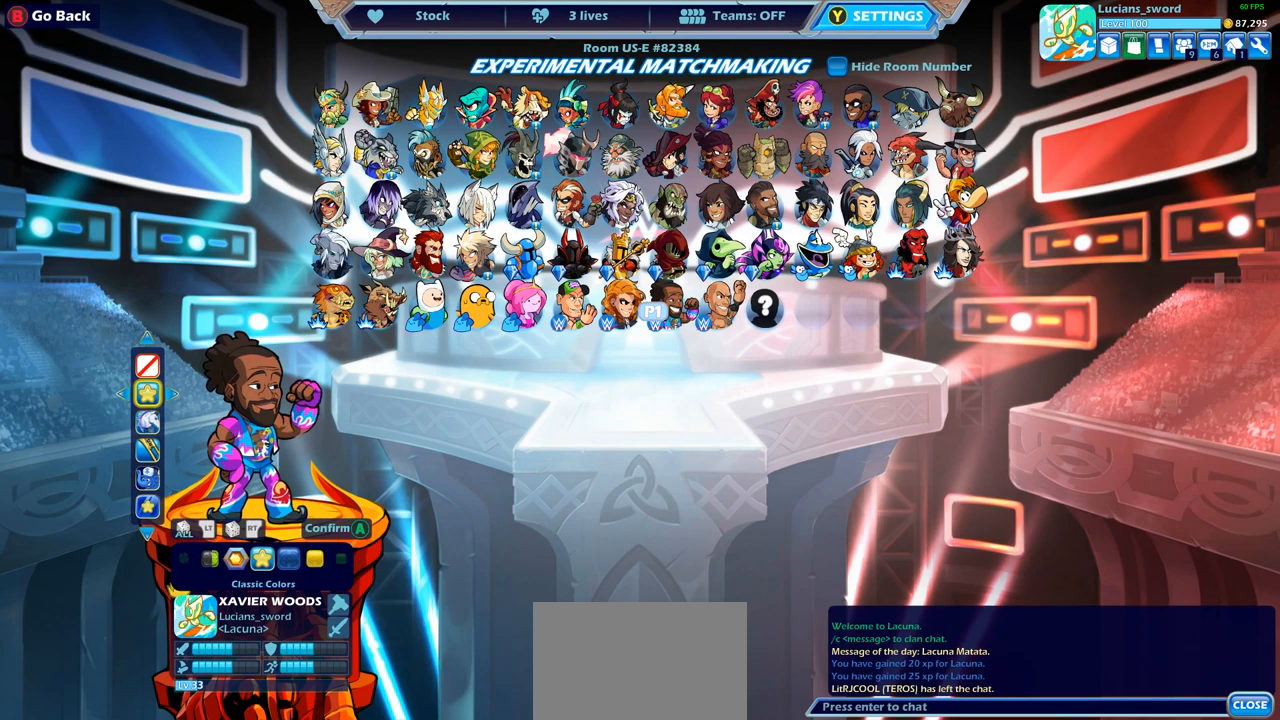
{"buttons": [], "left_stick": "center", "right_stick": "center", "events": [[33, "DPAD_DOWN", "down"], [100, "DPAD_DOWN", "up"]]}
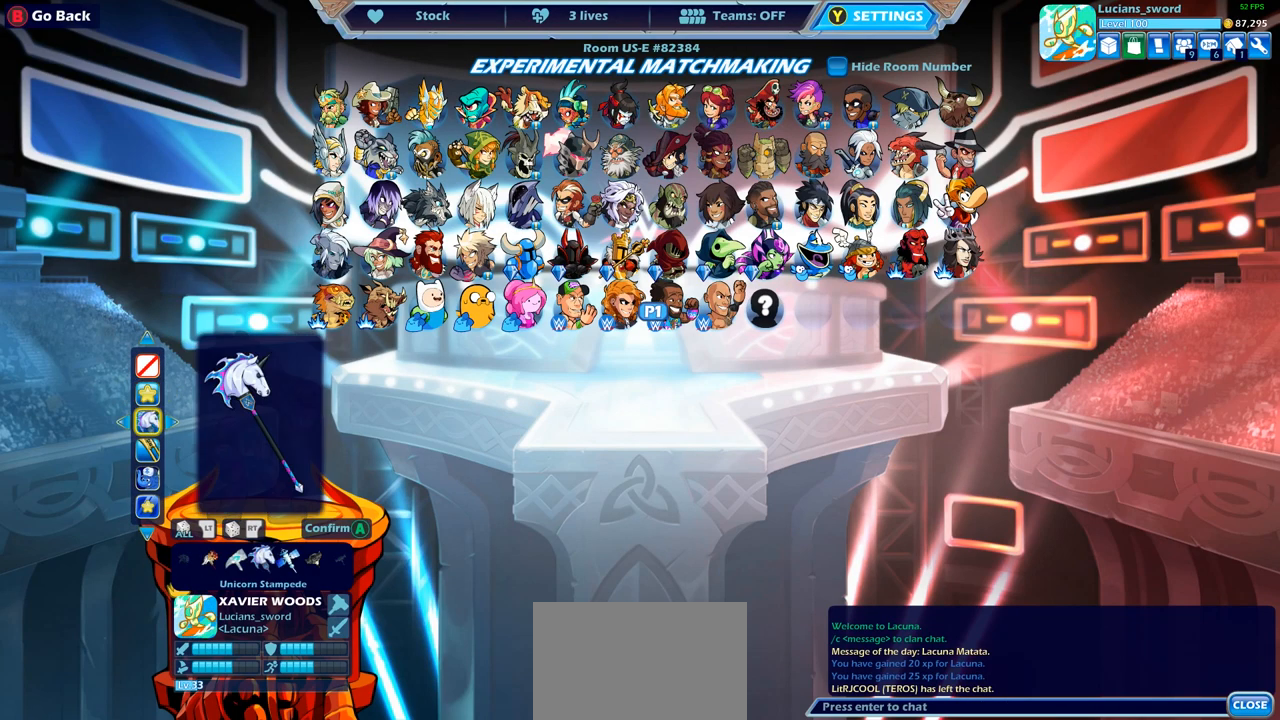
{"buttons": [], "left_stick": "center", "right_stick": "center", "events": [[283, "DPAD_UP", "down"], [400, "DPAD_UP", "up"]]}
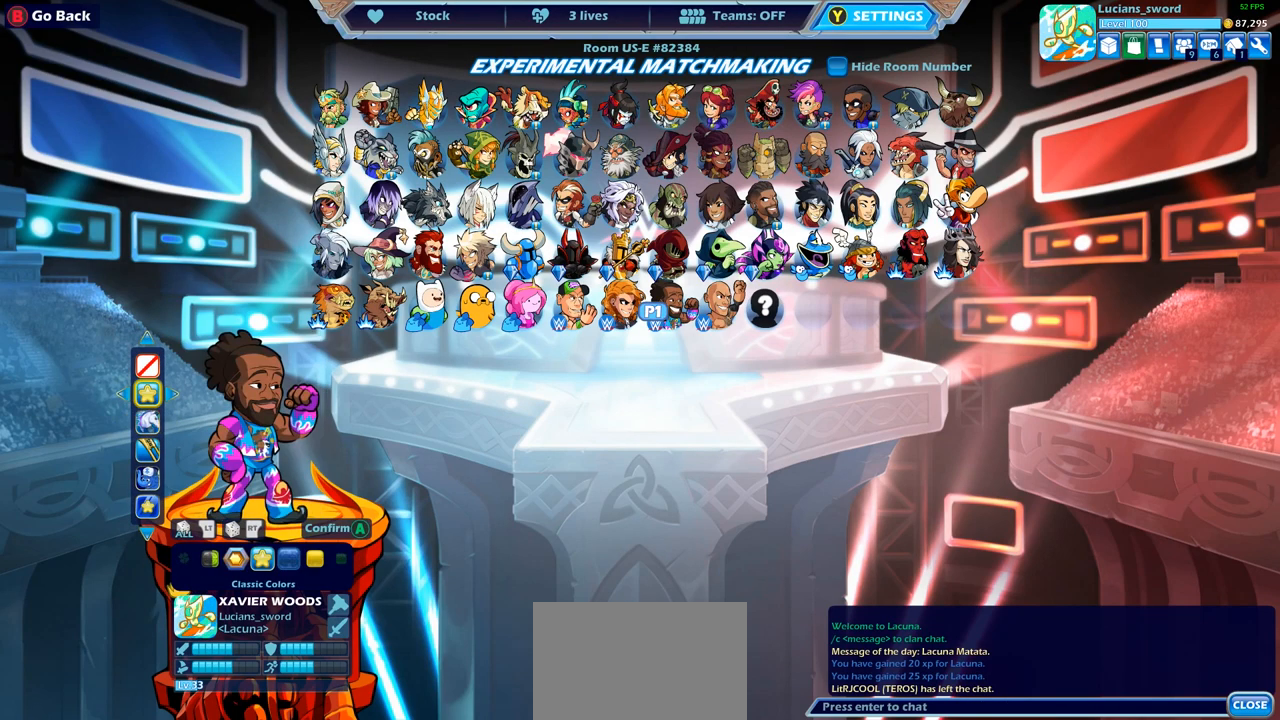
{"buttons": [], "left_stick": "center", "right_stick": "center", "events": []}
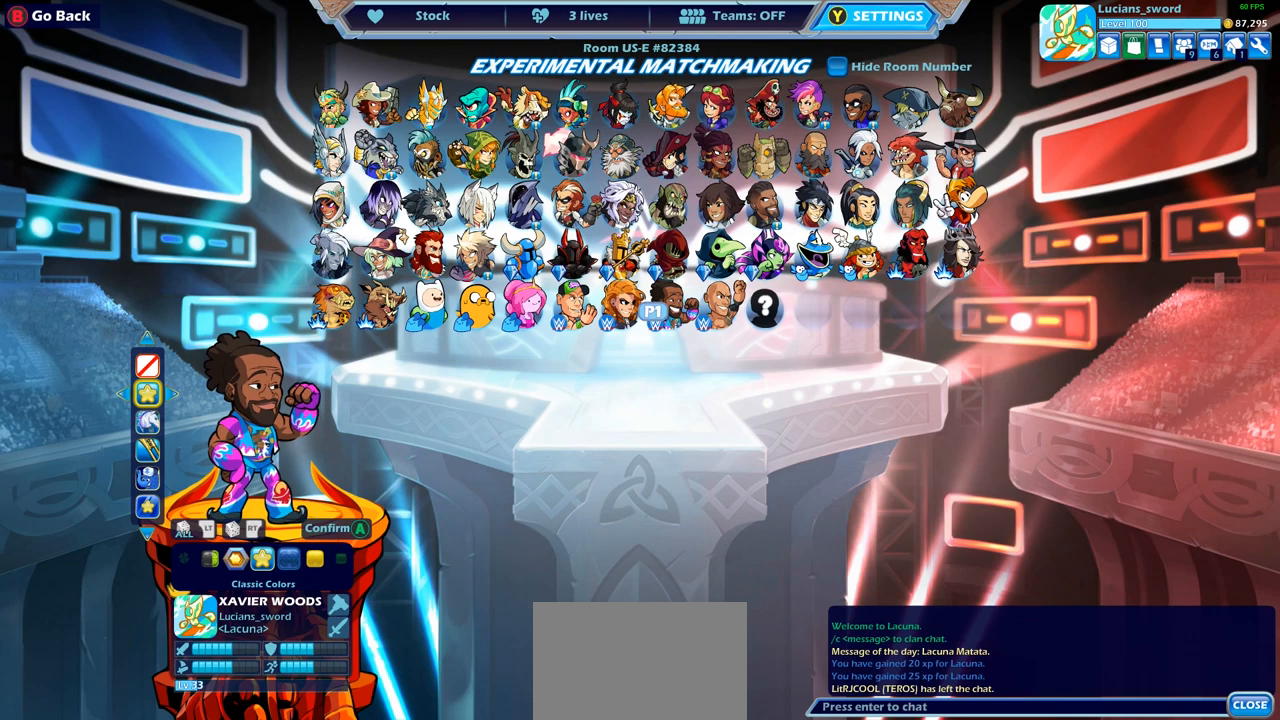
{"buttons": [], "left_stick": "center", "right_stick": "center", "events": []}
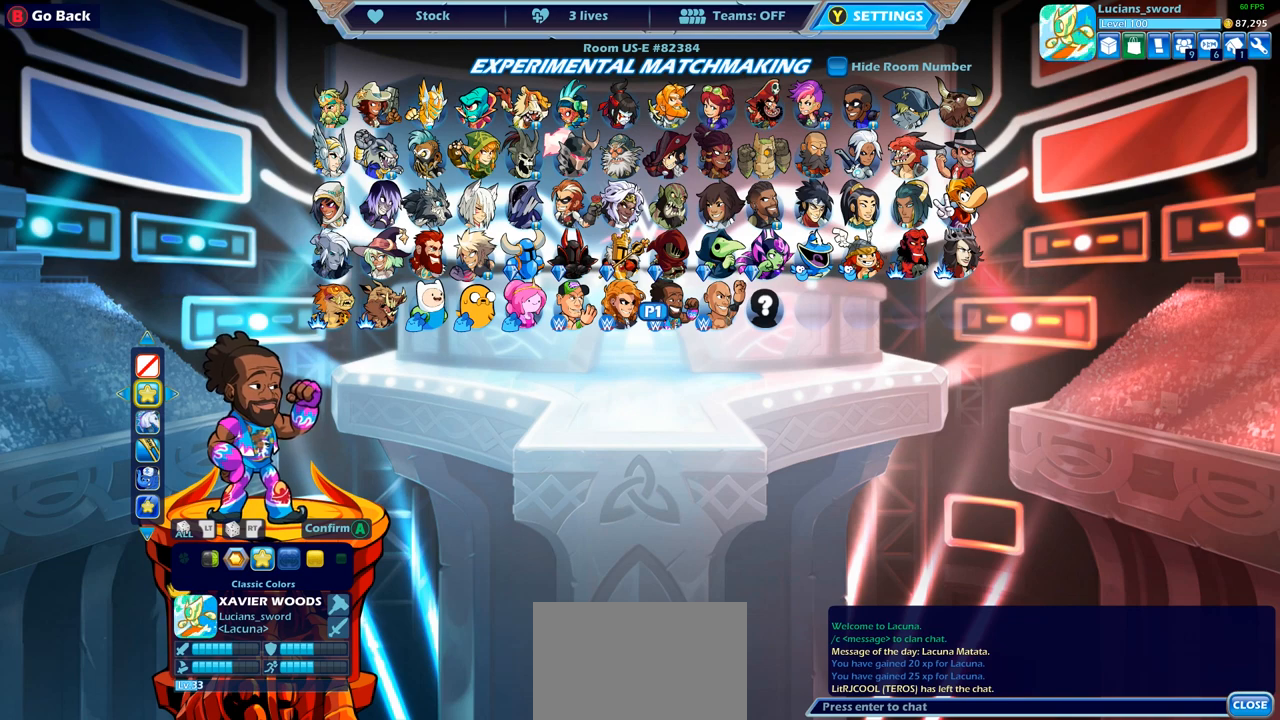
{"buttons": [], "left_stick": "center", "right_stick": "center", "events": [[17, "DPAD_DOWN", "down"], [117, "DPAD_DOWN", "up"], [367, "DPAD_DOWN", "down"], [450, "DPAD_DOWN", "up"]]}
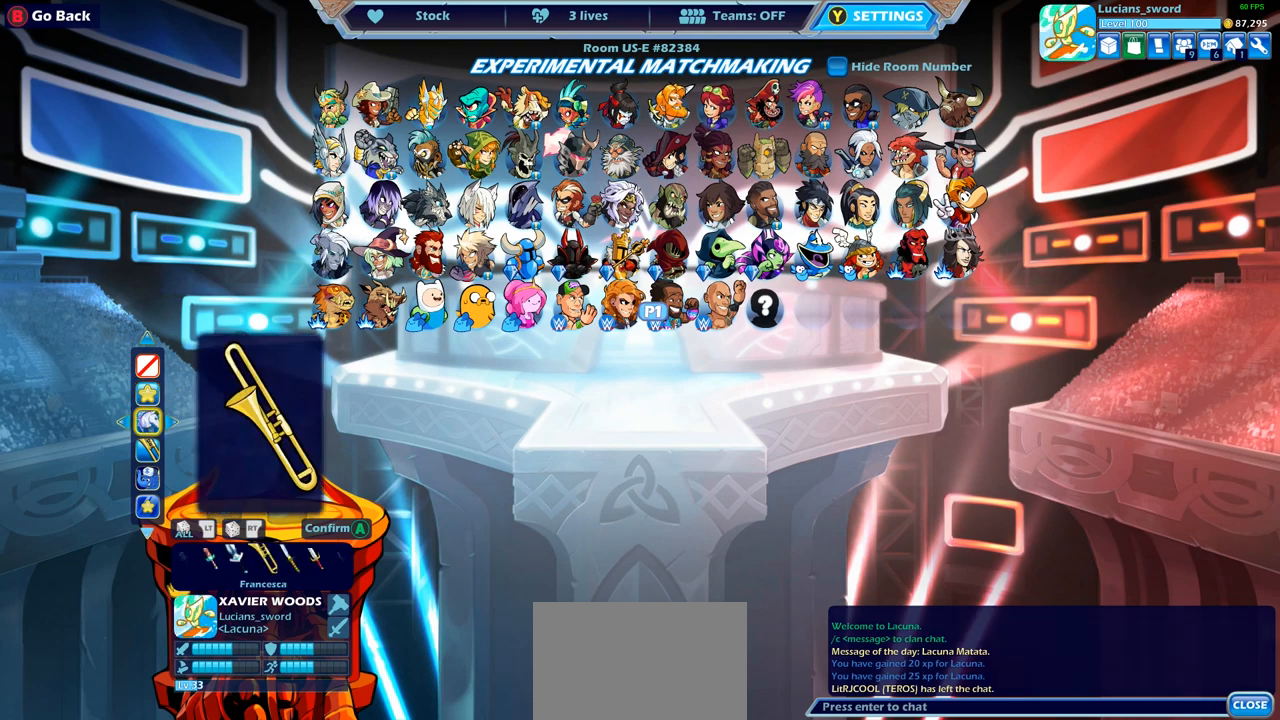
{"buttons": [], "left_stick": "center", "right_stick": "center", "events": [[233, "DPAD_UP", "down"], [383, "DPAD_UP", "up"]]}
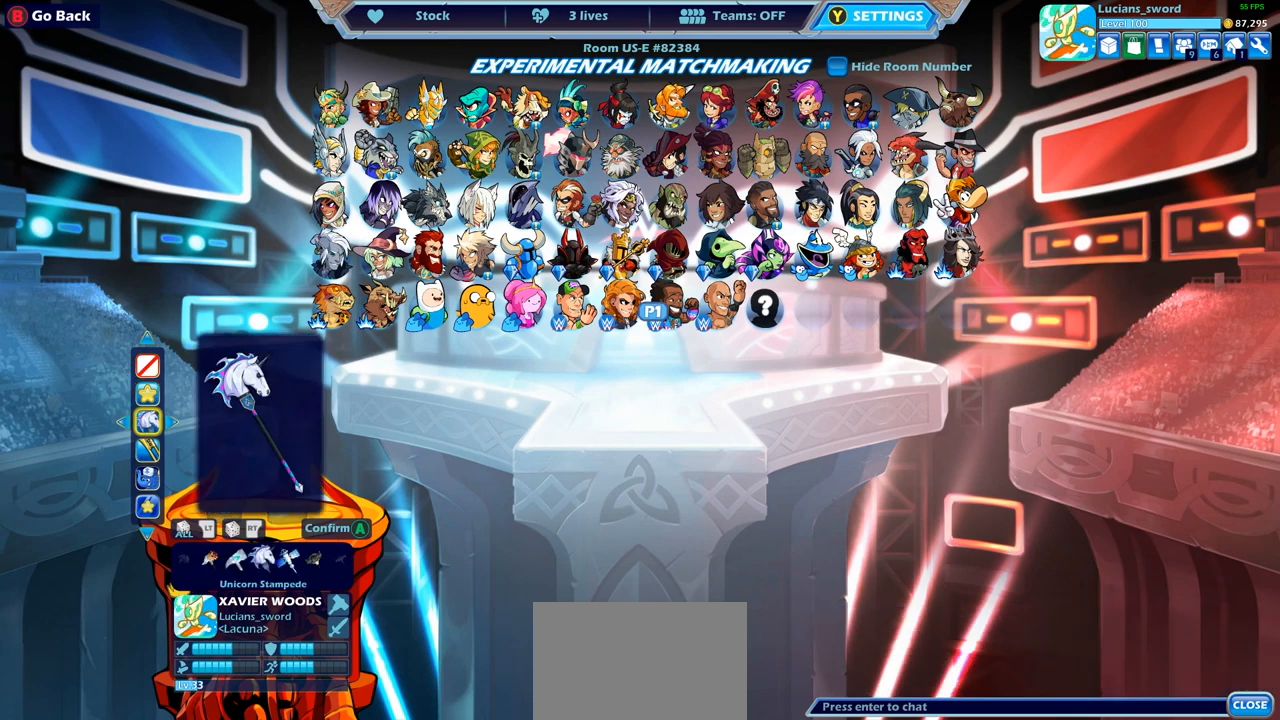
{"buttons": [], "left_stick": "center", "right_stick": "center", "events": []}
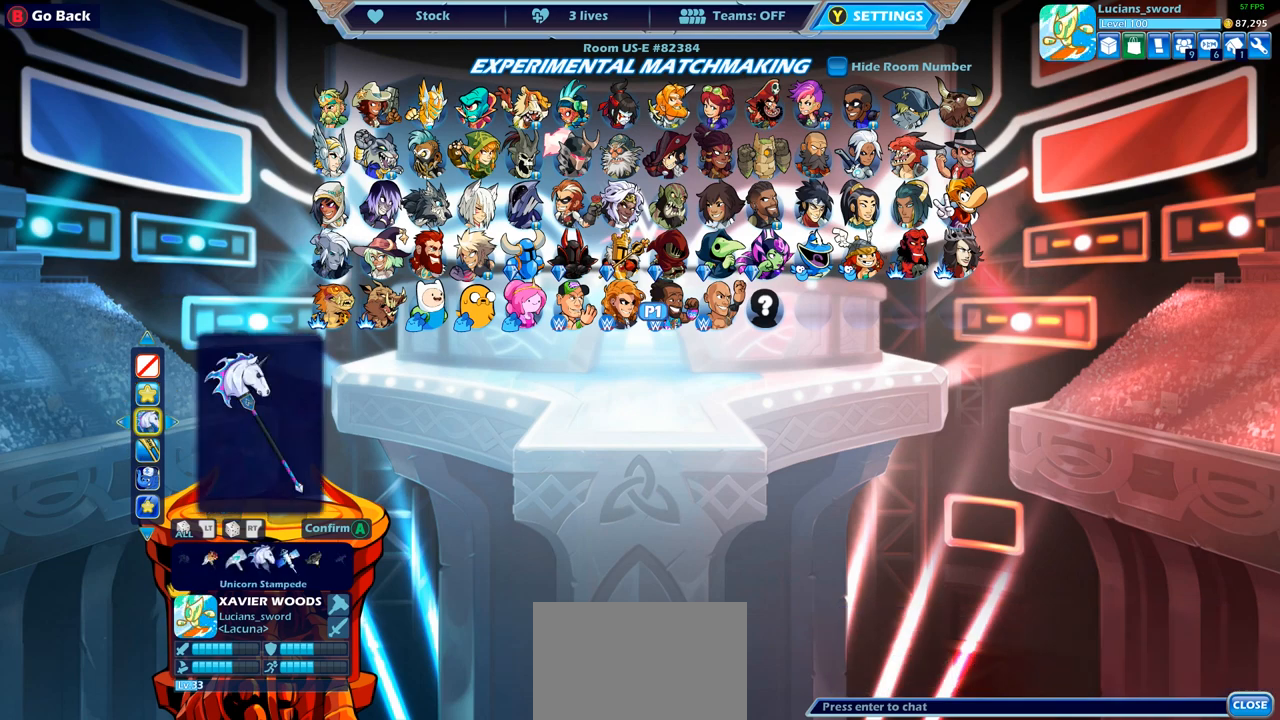
{"buttons": [], "left_stick": "center", "right_stick": "center", "events": []}
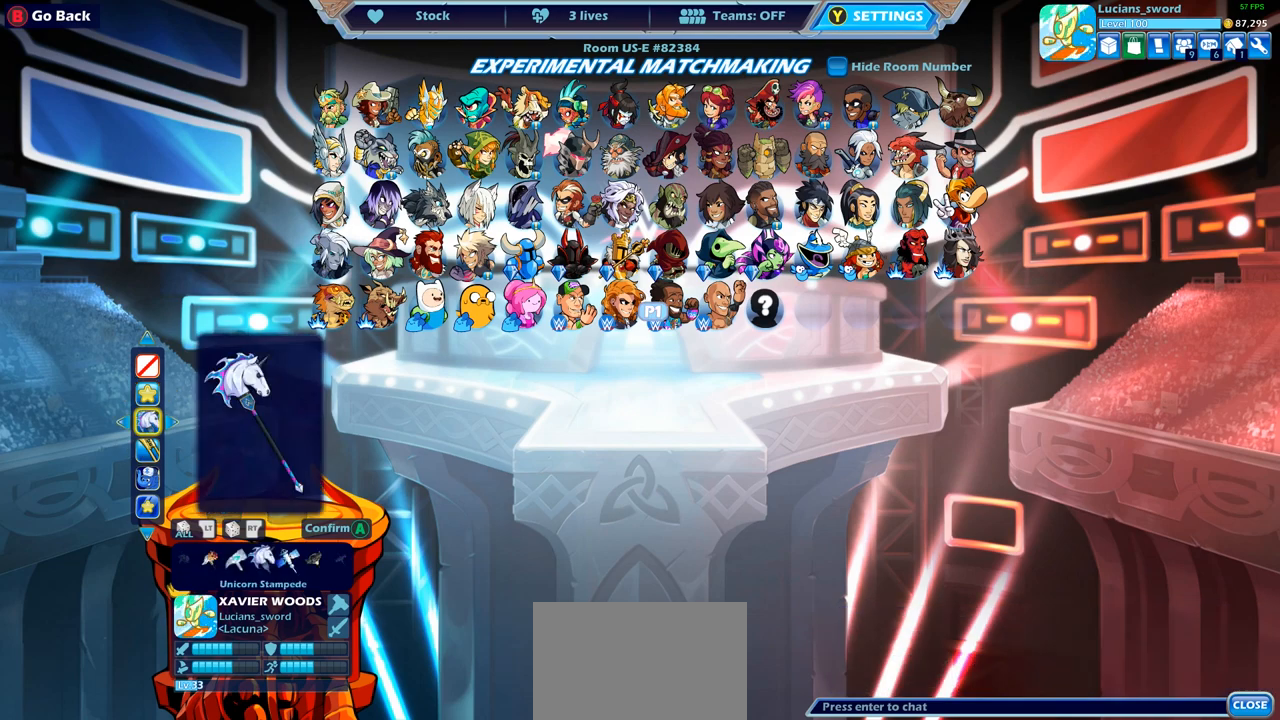
{"buttons": [], "left_stick": "center", "right_stick": "center", "events": [[267, "DPAD_DOWN", "down"], [400, "DPAD_DOWN", "up"]]}
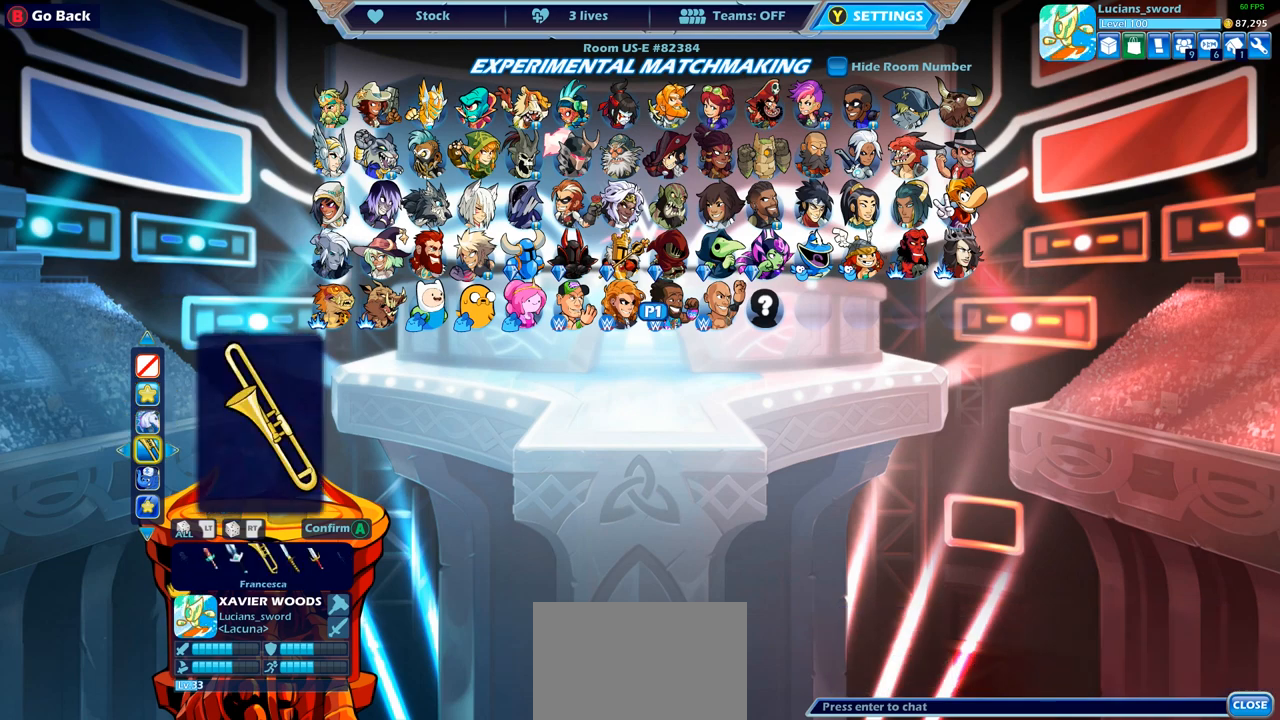
{"buttons": [], "left_stick": "center", "right_stick": "center", "events": []}
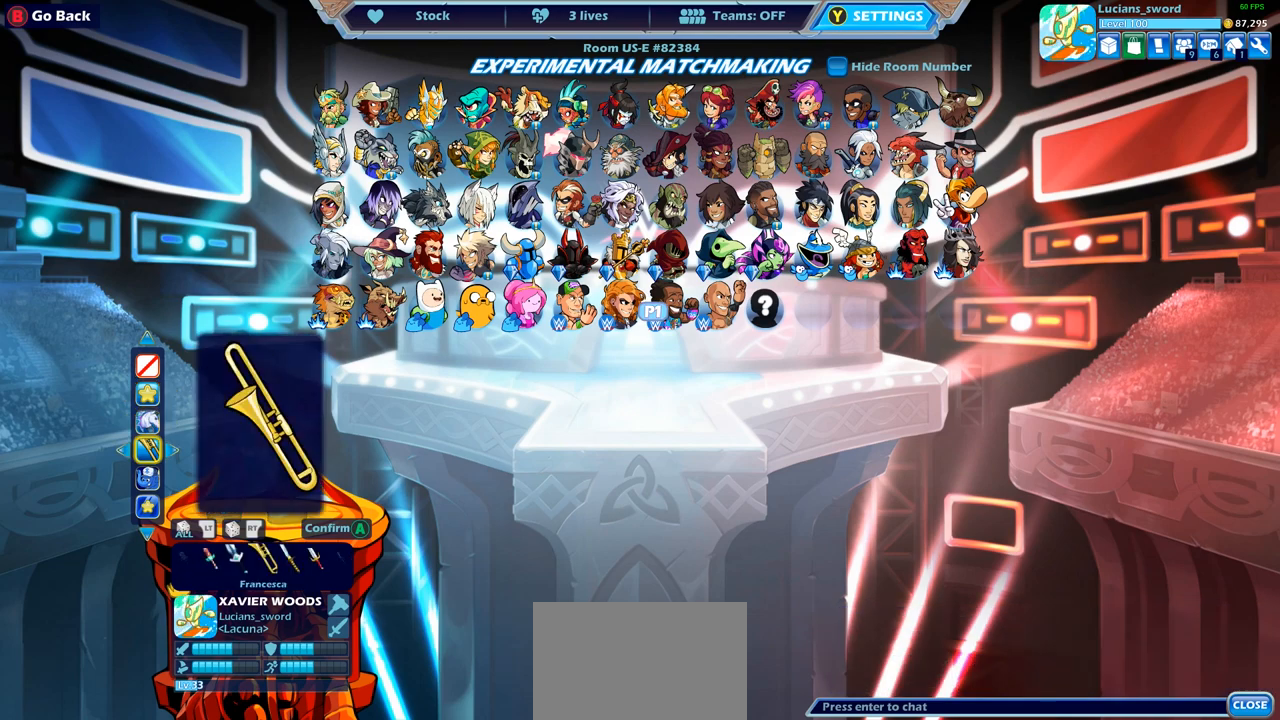
{"buttons": [], "left_stick": "center", "right_stick": "center", "events": []}
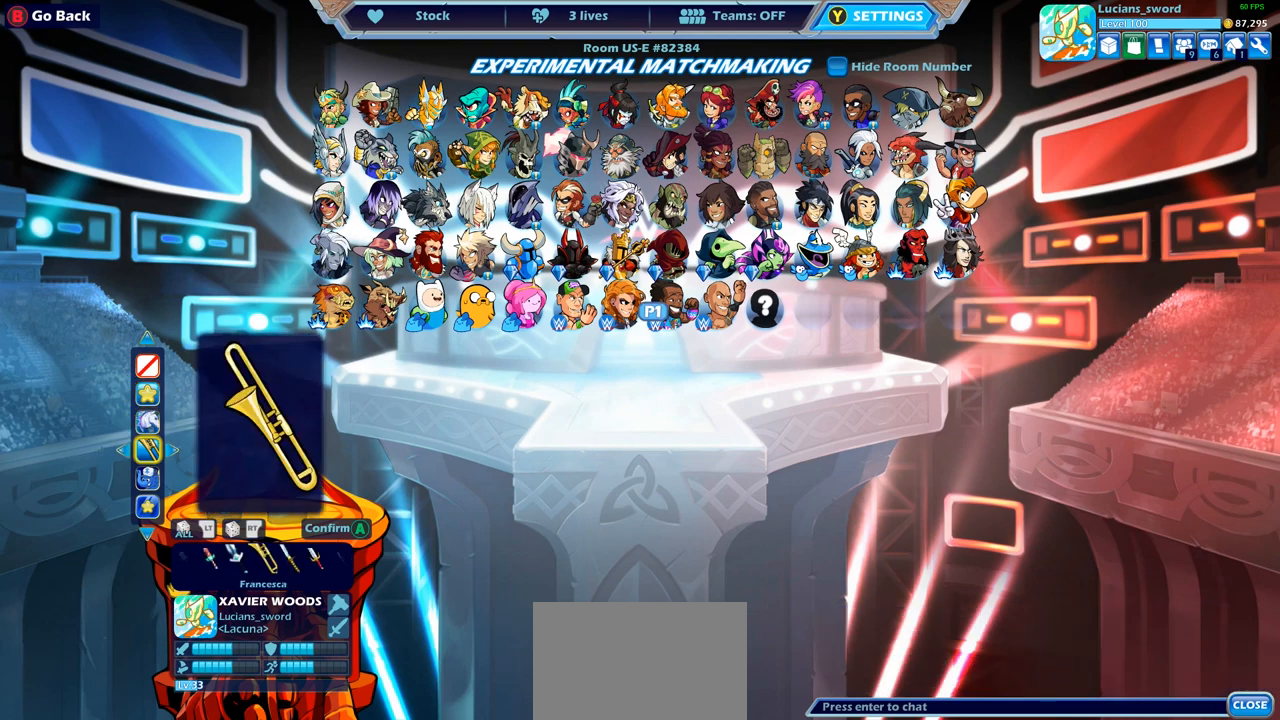
{"buttons": ["DPAD_LEFT"], "left_stick": "center", "right_stick": "center", "events": [[467, "DPAD_LEFT", "down"]]}
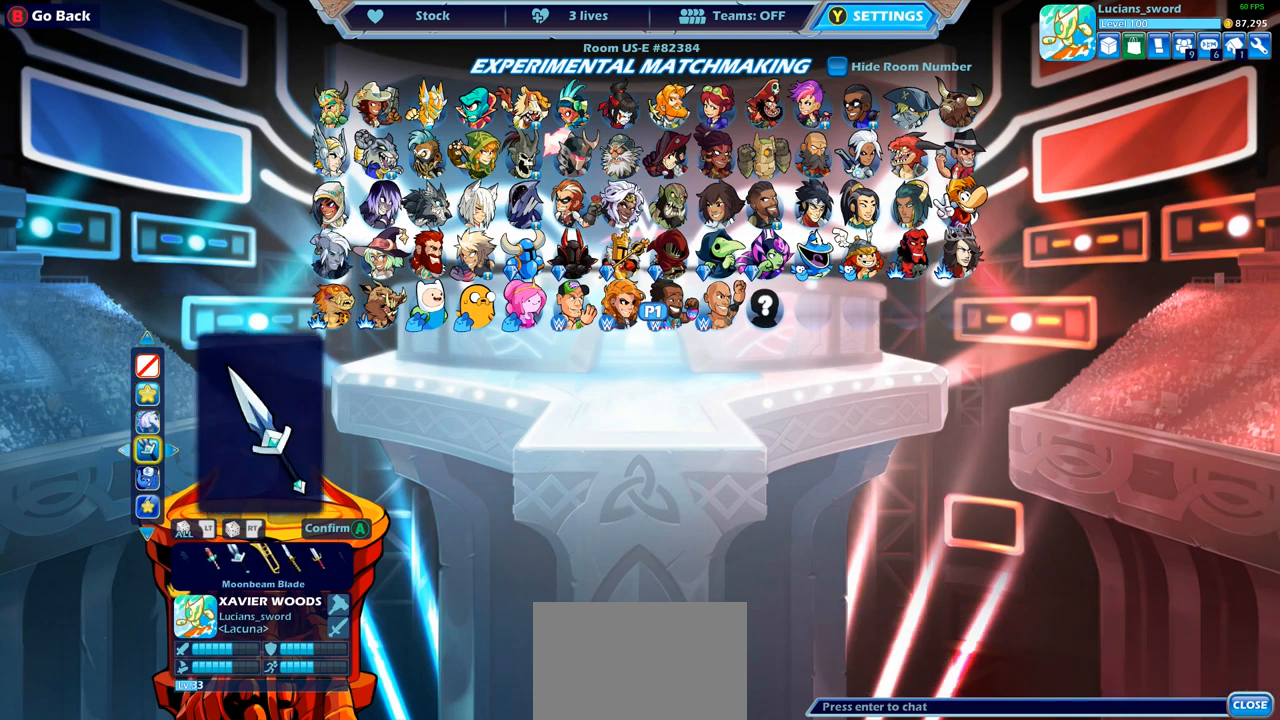
{"buttons": ["DPAD_RIGHT"], "left_stick": "center", "right_stick": "center", "events": [[83, "DPAD_LEFT", "up"], [417, "DPAD_RIGHT", "down"]]}
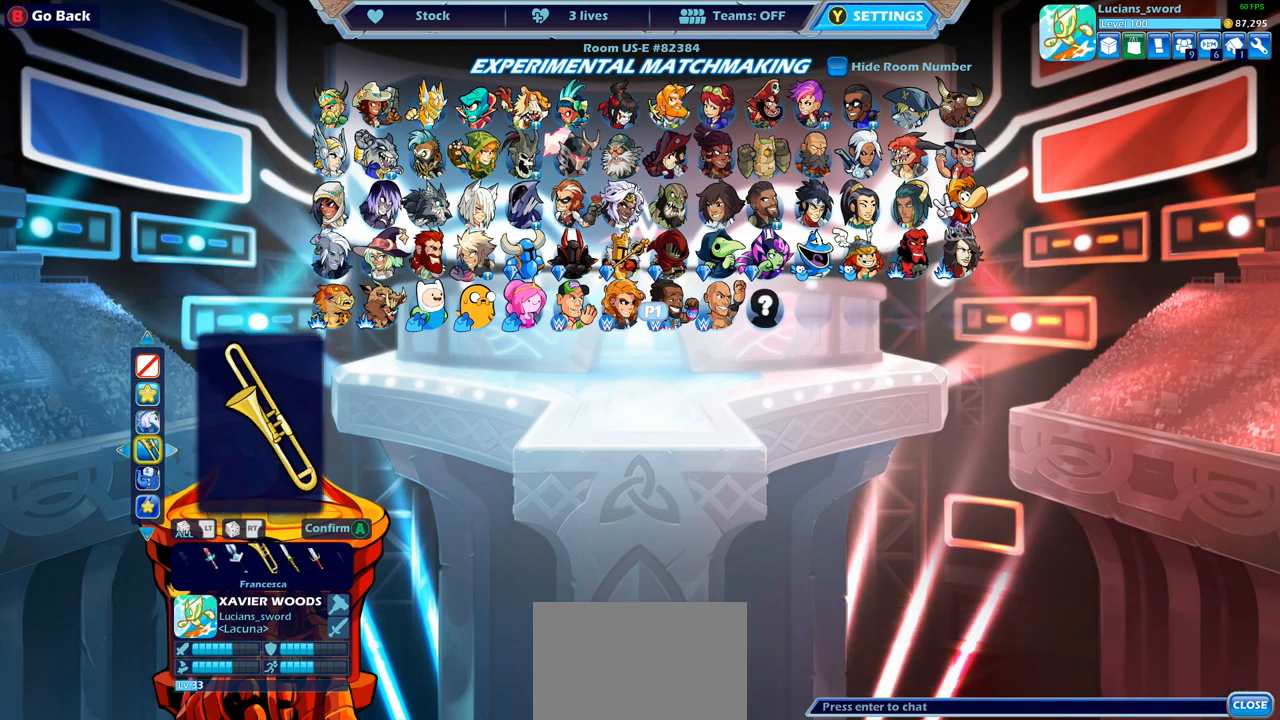
{"buttons": [], "left_stick": "center", "right_stick": "center", "events": [[17, "DPAD_RIGHT", "up"]]}
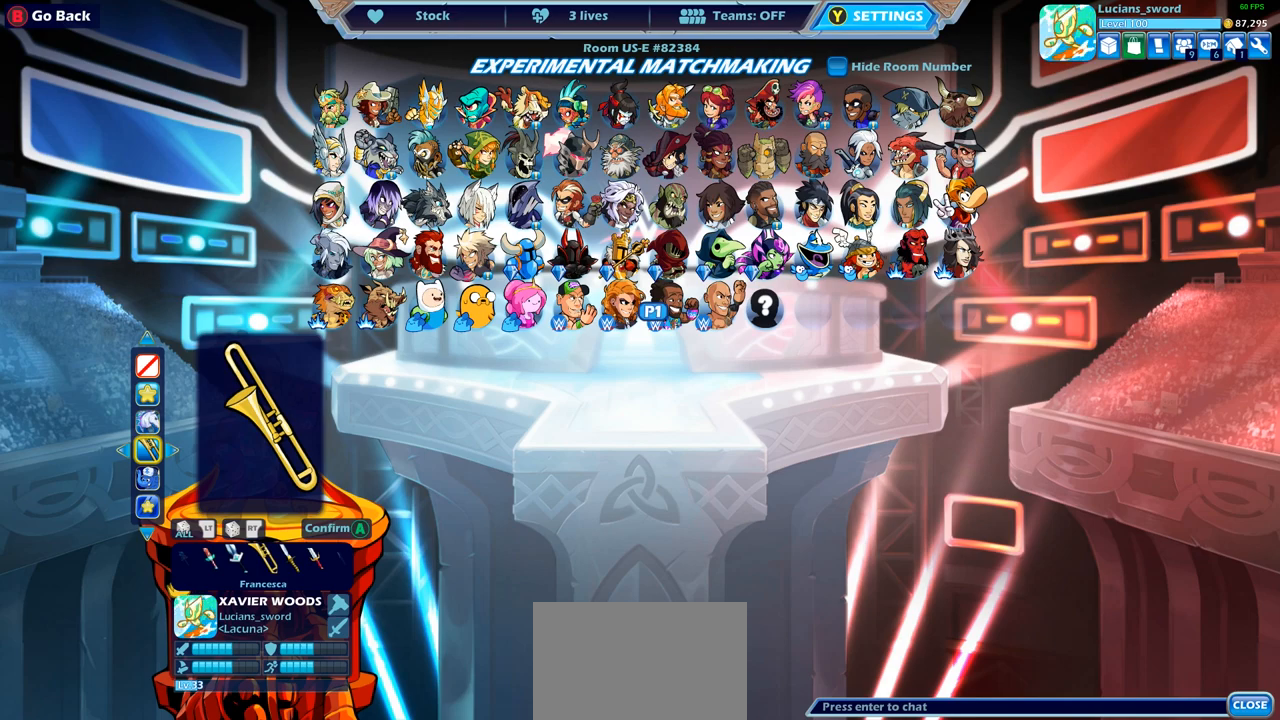
{"buttons": [], "left_stick": "center", "right_stick": "center", "events": []}
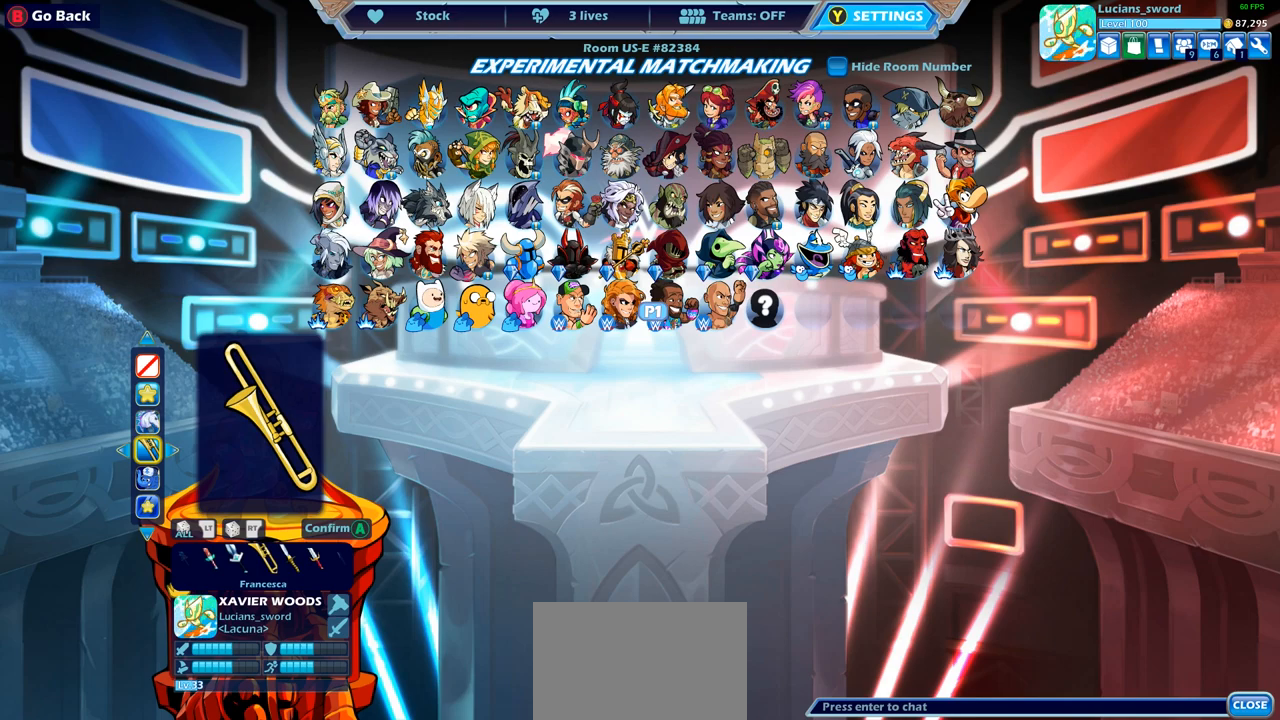
{"buttons": ["CROSS"], "left_stick": "center", "right_stick": "center", "events": [[450, "CROSS", "down"]]}
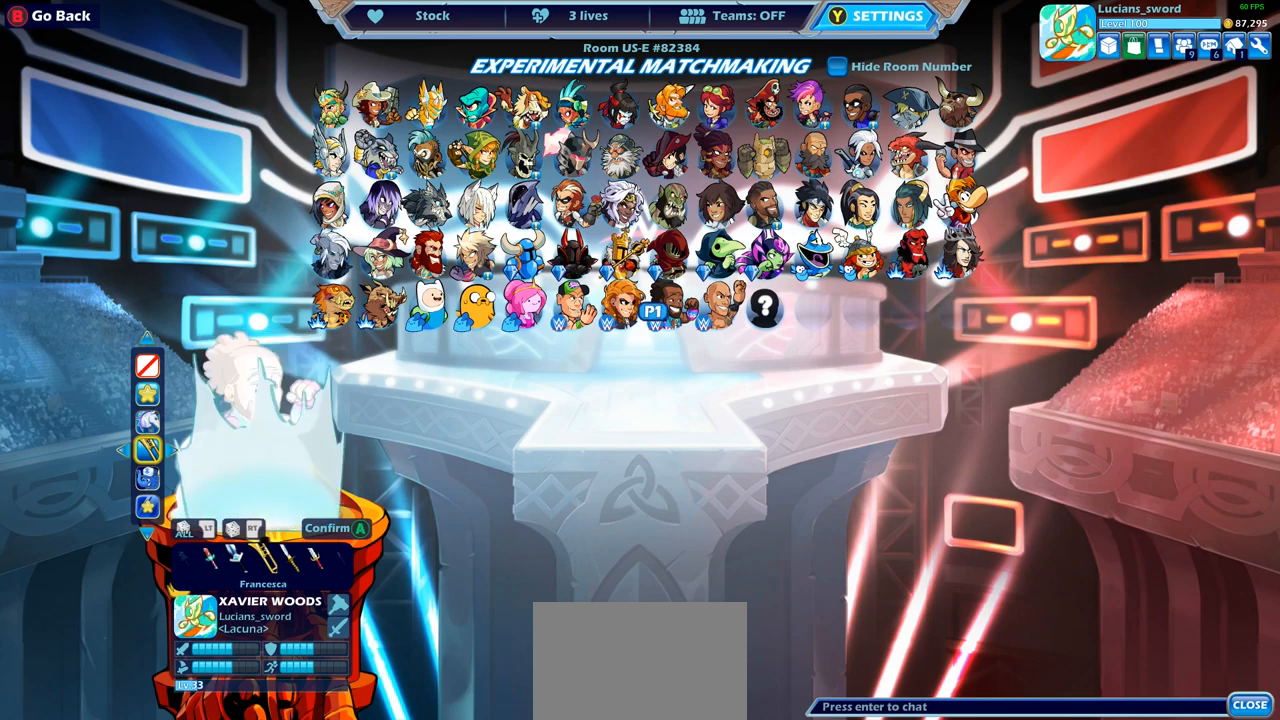
{"buttons": [], "left_stick": "center", "right_stick": "center", "events": [[50, "CROSS", "up"]]}
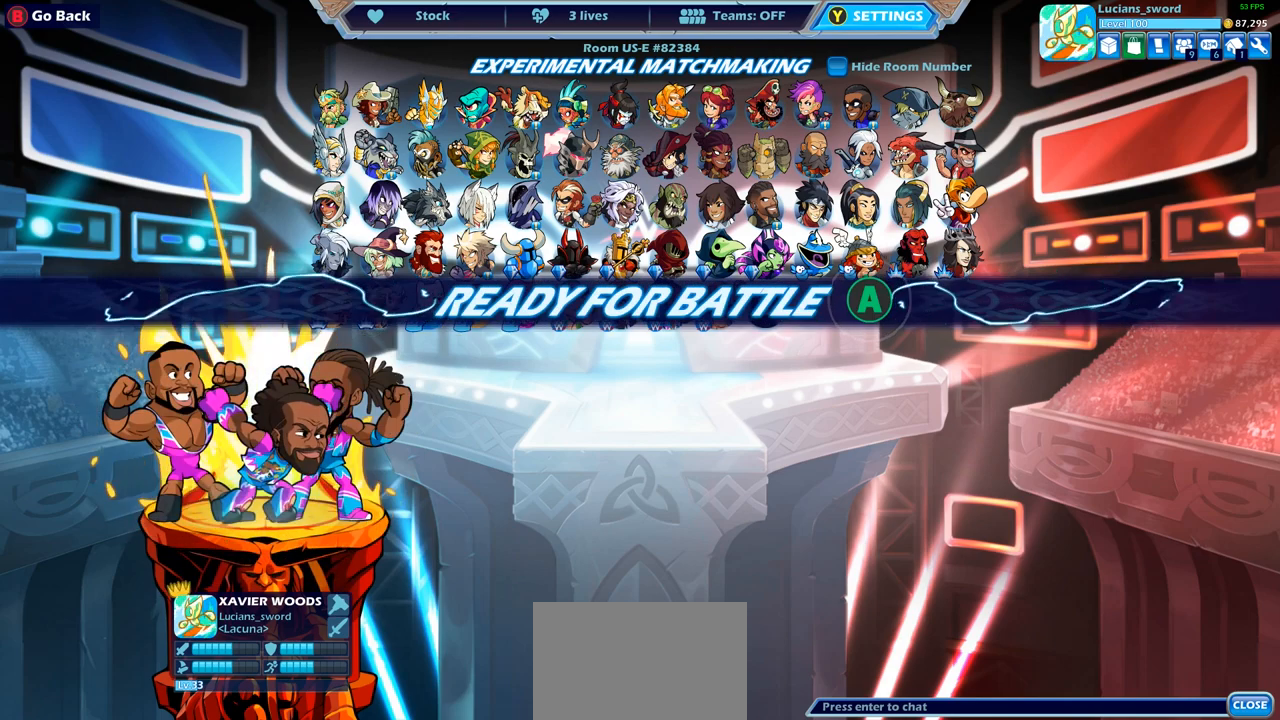
{"buttons": [], "left_stick": "center", "right_stick": "center", "events": []}